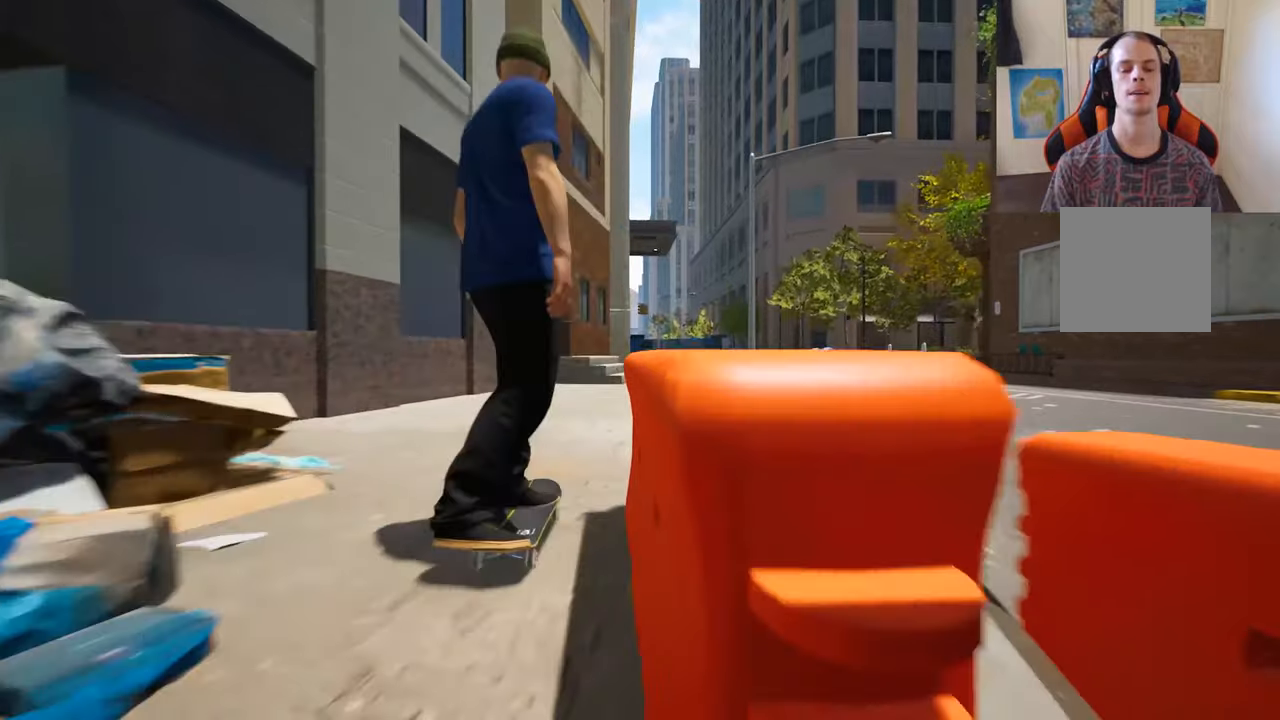
Gameplay with a controller (Xbox layout); each line is a JSON object with the inputs held at the frame after it. "events" lists button and stick changes between this image and that frame as [ms after this image, input, new state], when the widget could be followed in between. Not read: L3 R3 Y.
{"buttons": [], "left_stick": "center", "right_stick": "center", "events": [[383, "L2", "down"], [466, "L2", "up"]]}
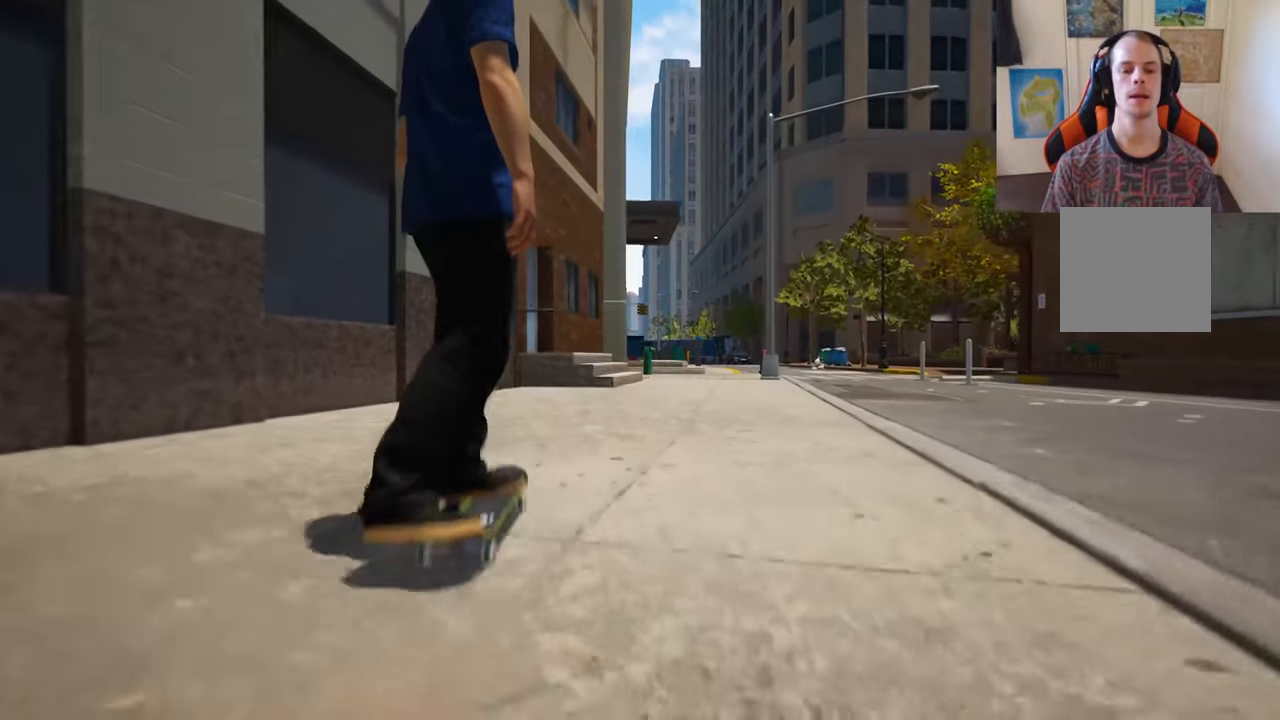
{"buttons": [], "left_stick": "center", "right_stick": "center", "events": []}
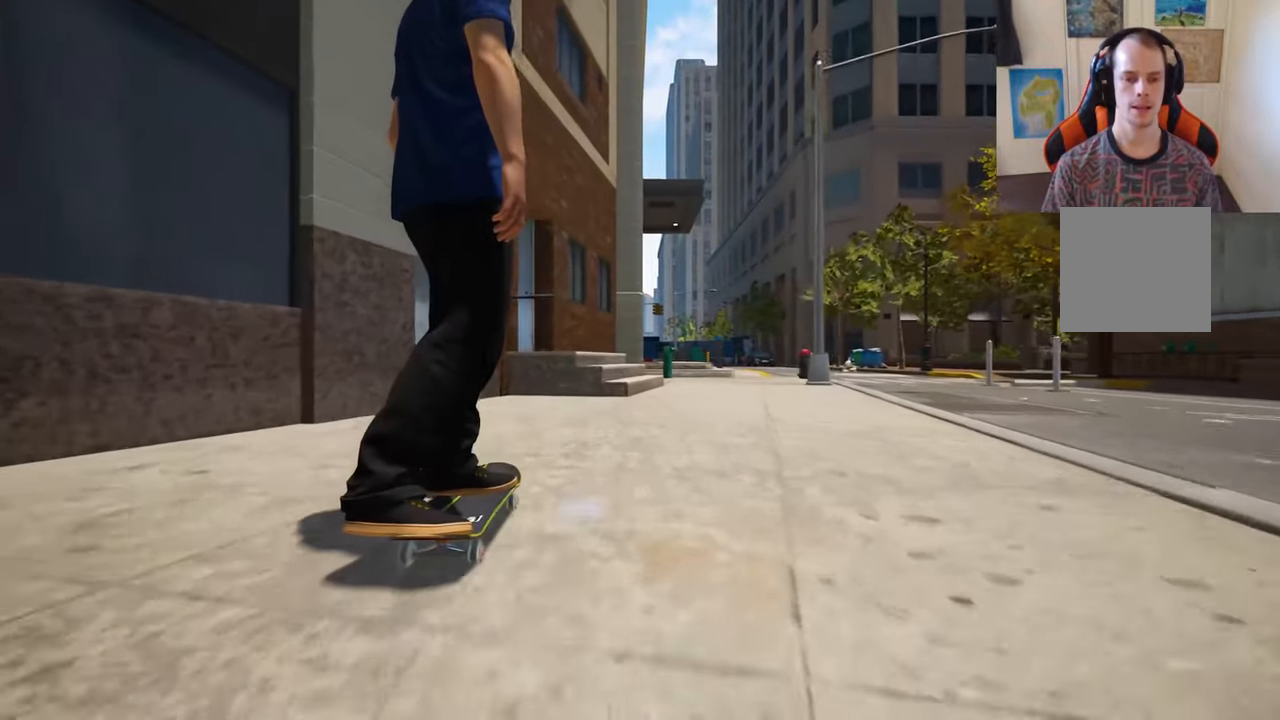
{"buttons": [], "left_stick": "center", "right_stick": "down", "events": [[50, "right_stick", "down"]]}
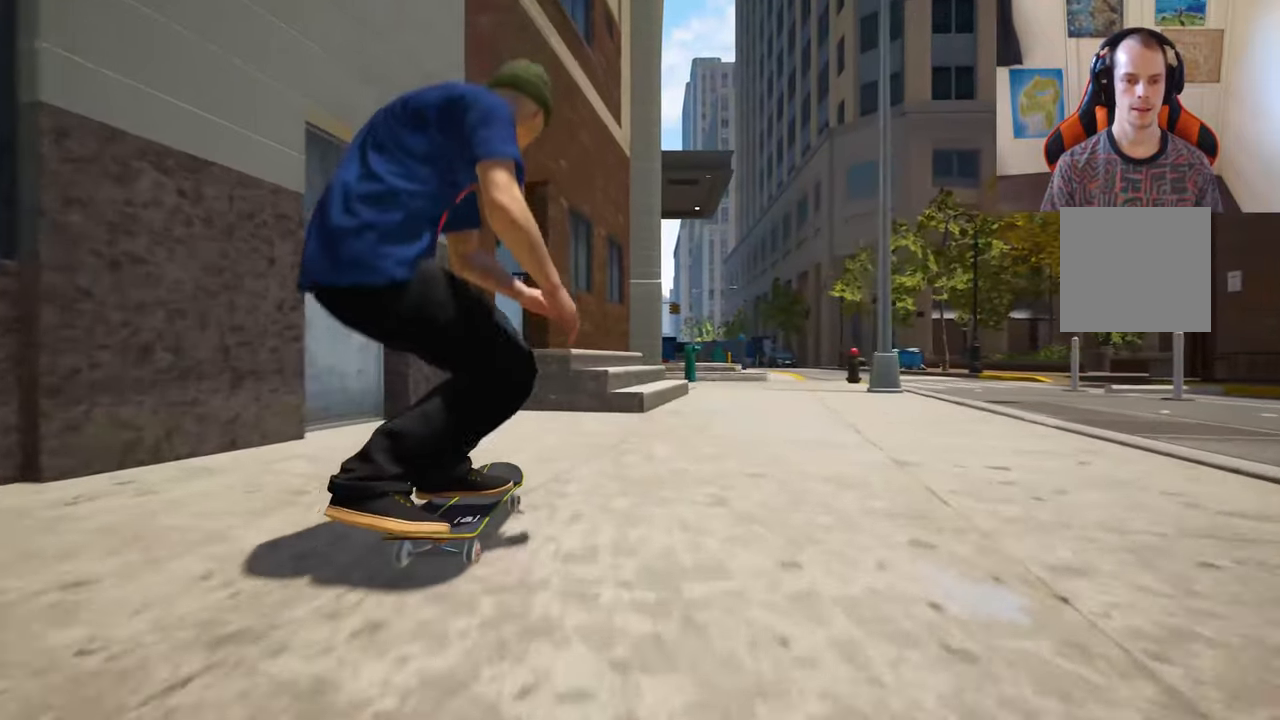
{"buttons": [], "left_stick": "center", "right_stick": "center", "events": [[216, "left_stick", "up"], [216, "right_stick", "right"], [283, "right_stick", "center"], [383, "left_stick", "center"]]}
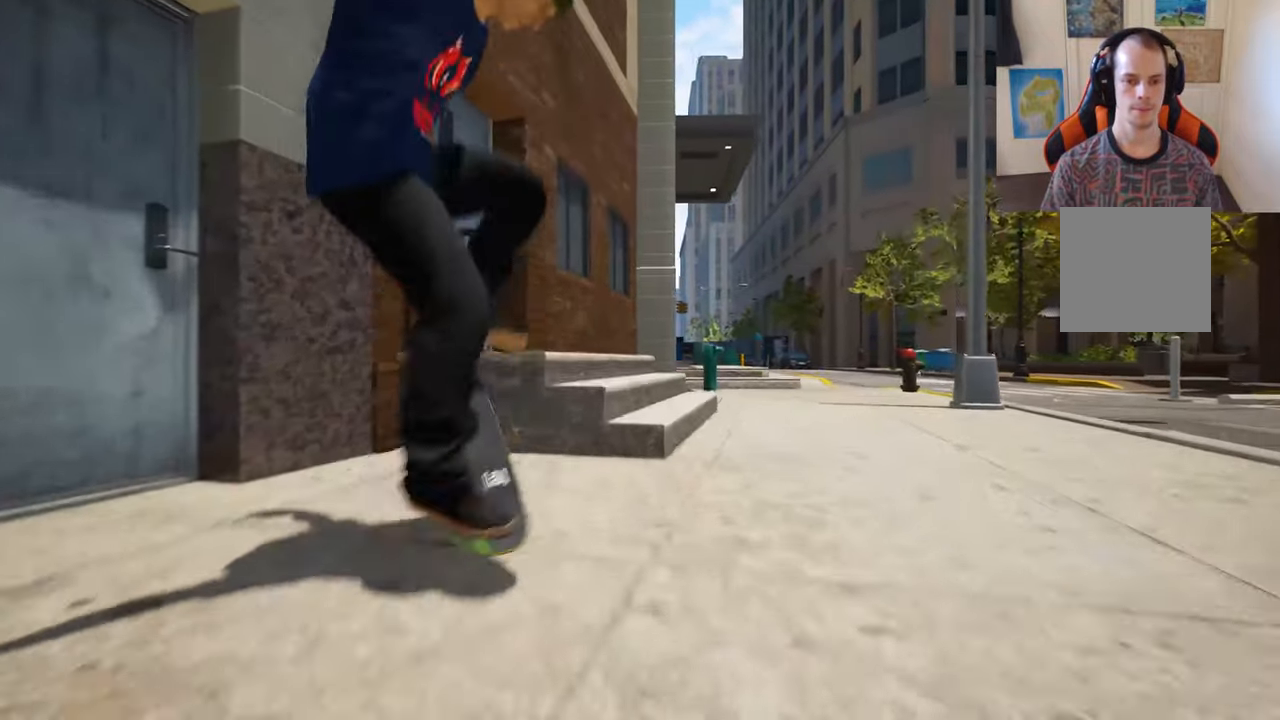
{"buttons": [], "left_stick": "center", "right_stick": "down", "events": [[66, "right_stick", "down"]]}
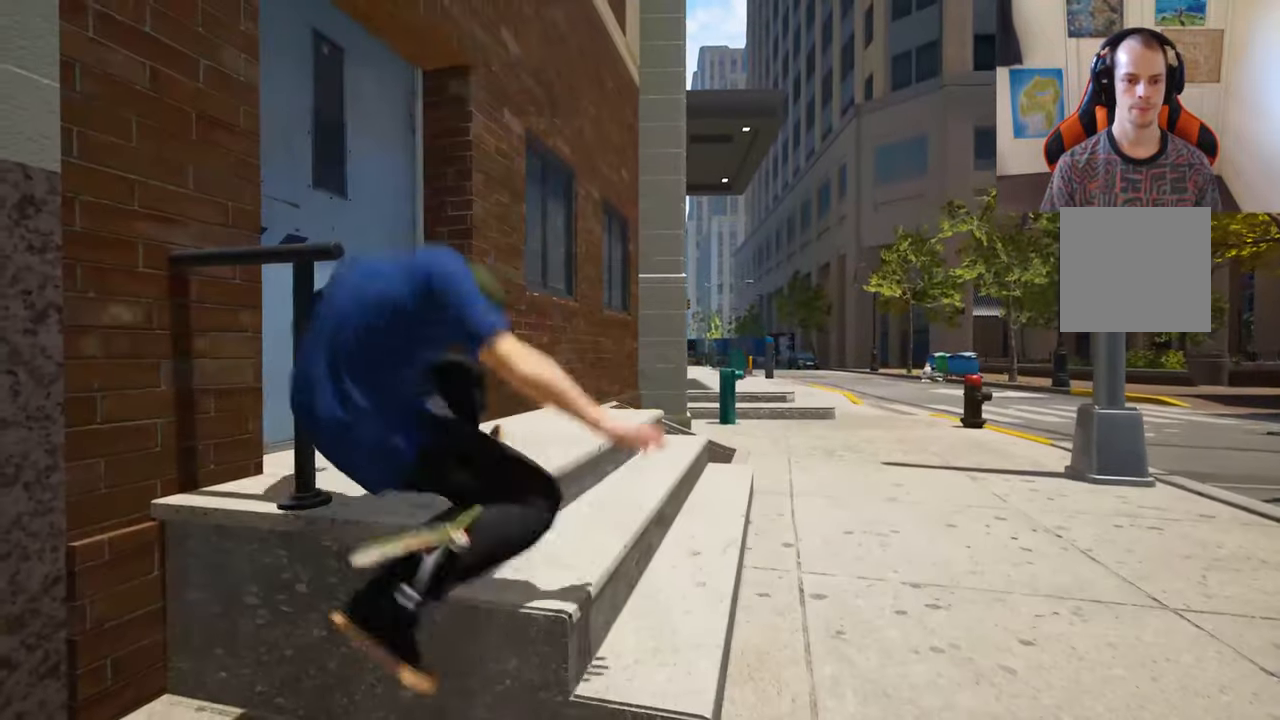
{"buttons": ["DPAD_UP"], "left_stick": "center", "right_stick": "center", "events": [[366, "DPAD_UP", "down"], [383, "right_stick", "center"]]}
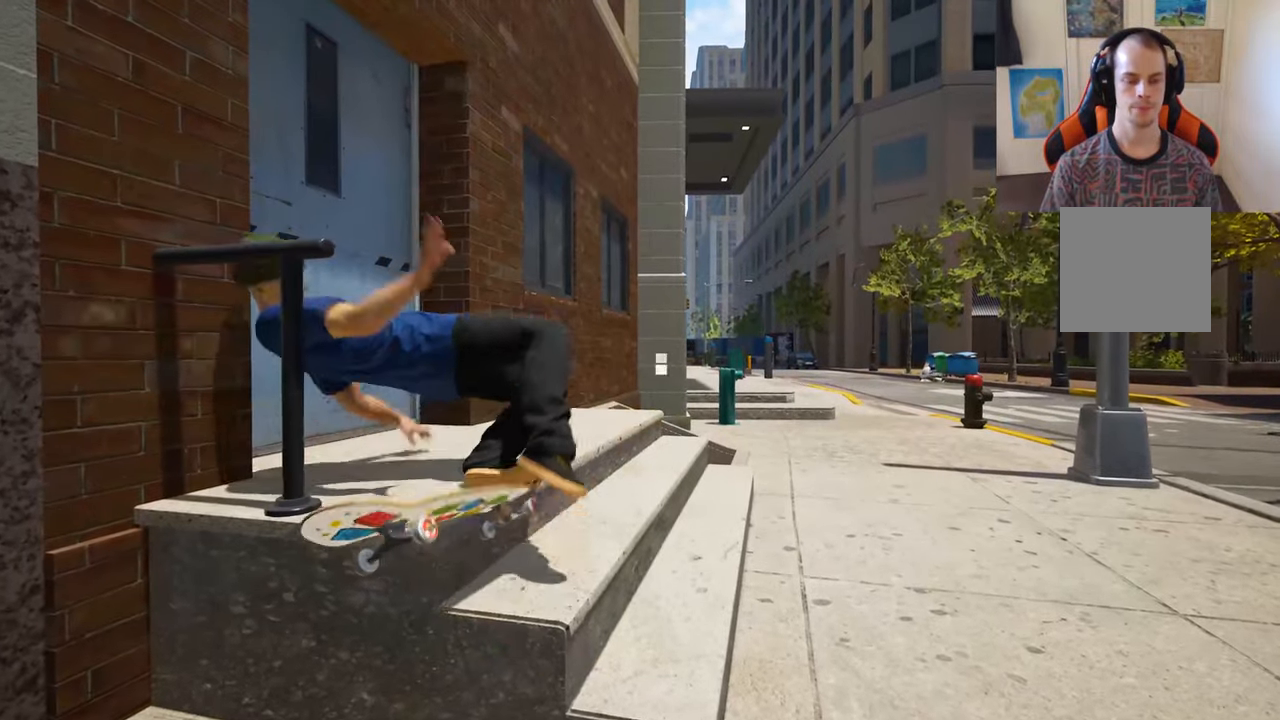
{"buttons": [], "left_stick": "up", "right_stick": "center", "events": [[83, "DPAD_UP", "up"], [283, "left_stick", "up"]]}
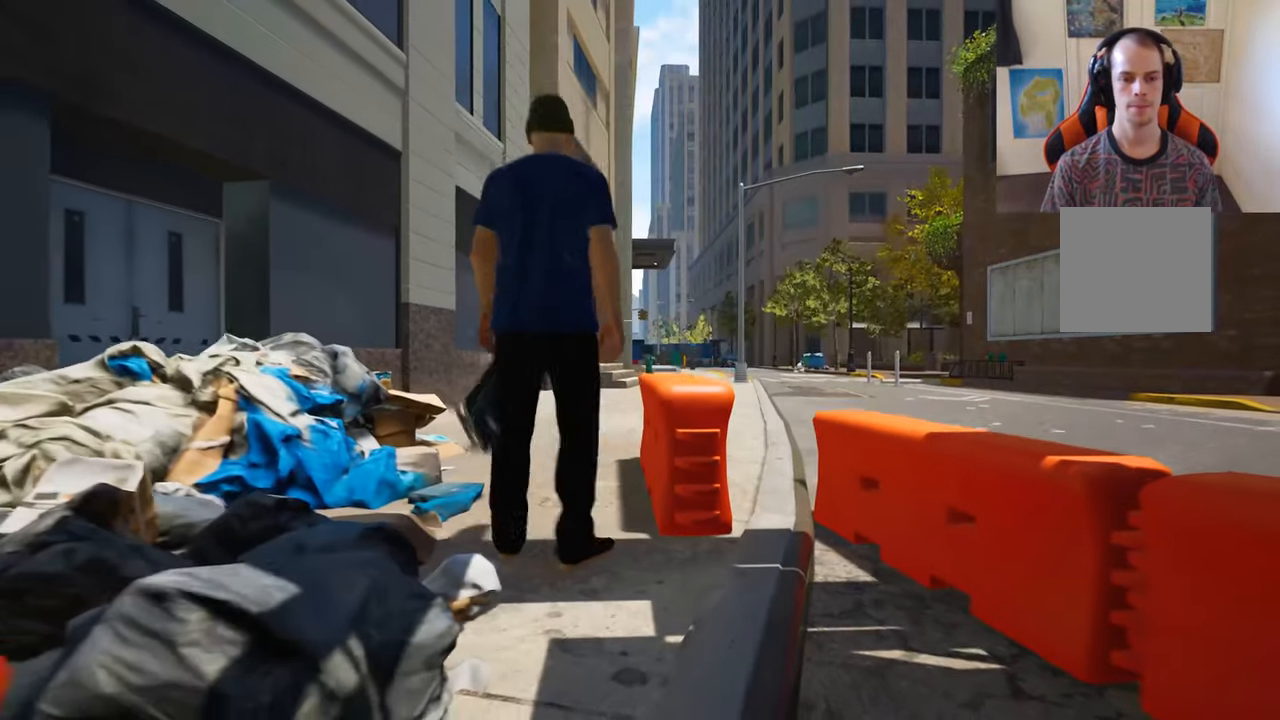
{"buttons": [], "left_stick": "center", "right_stick": "center", "events": [[466, "left_stick", "center"]]}
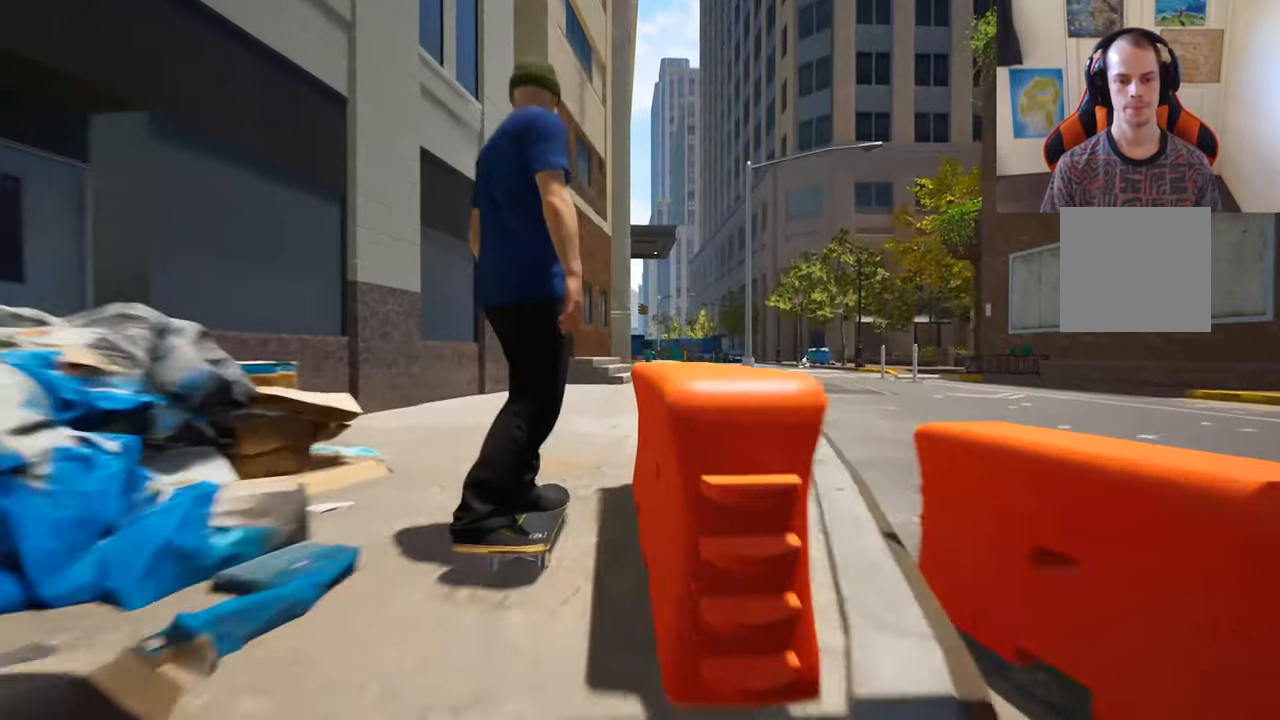
{"buttons": [], "left_stick": "center", "right_stick": "center", "events": []}
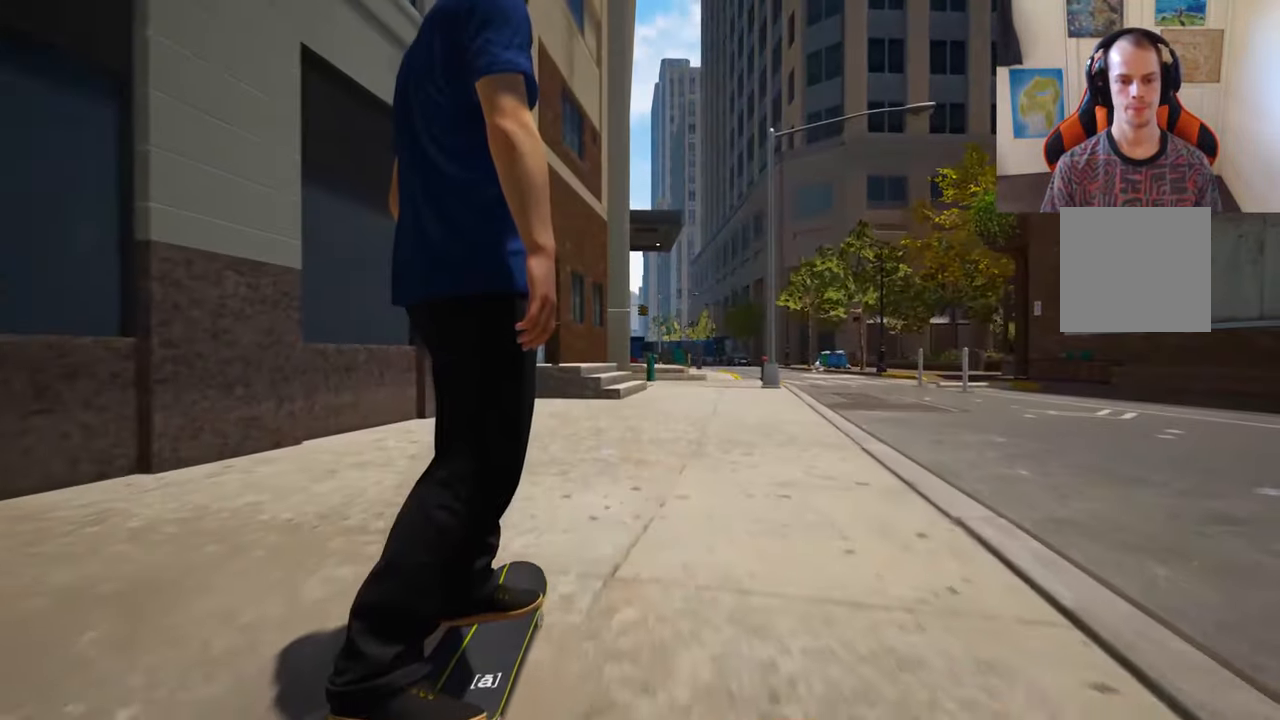
{"buttons": [], "left_stick": "center", "right_stick": "center", "events": []}
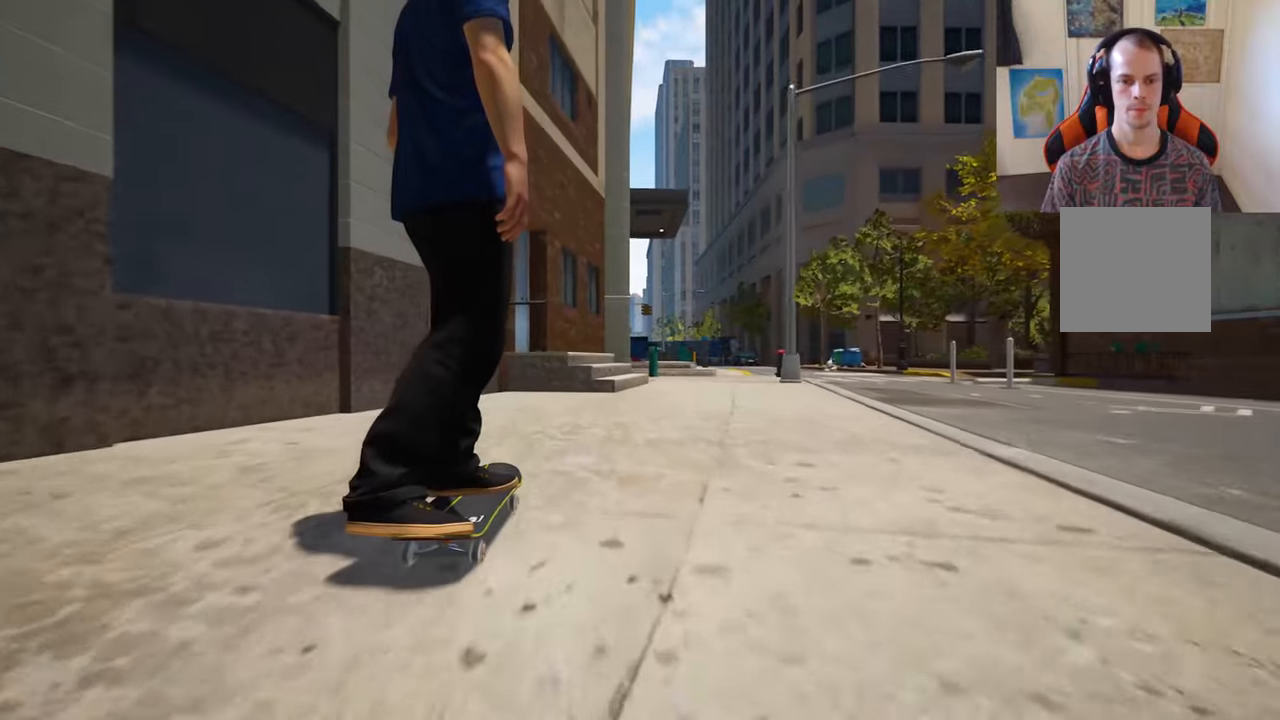
{"buttons": [], "left_stick": "center", "right_stick": "down", "events": [[417, "right_stick", "down"]]}
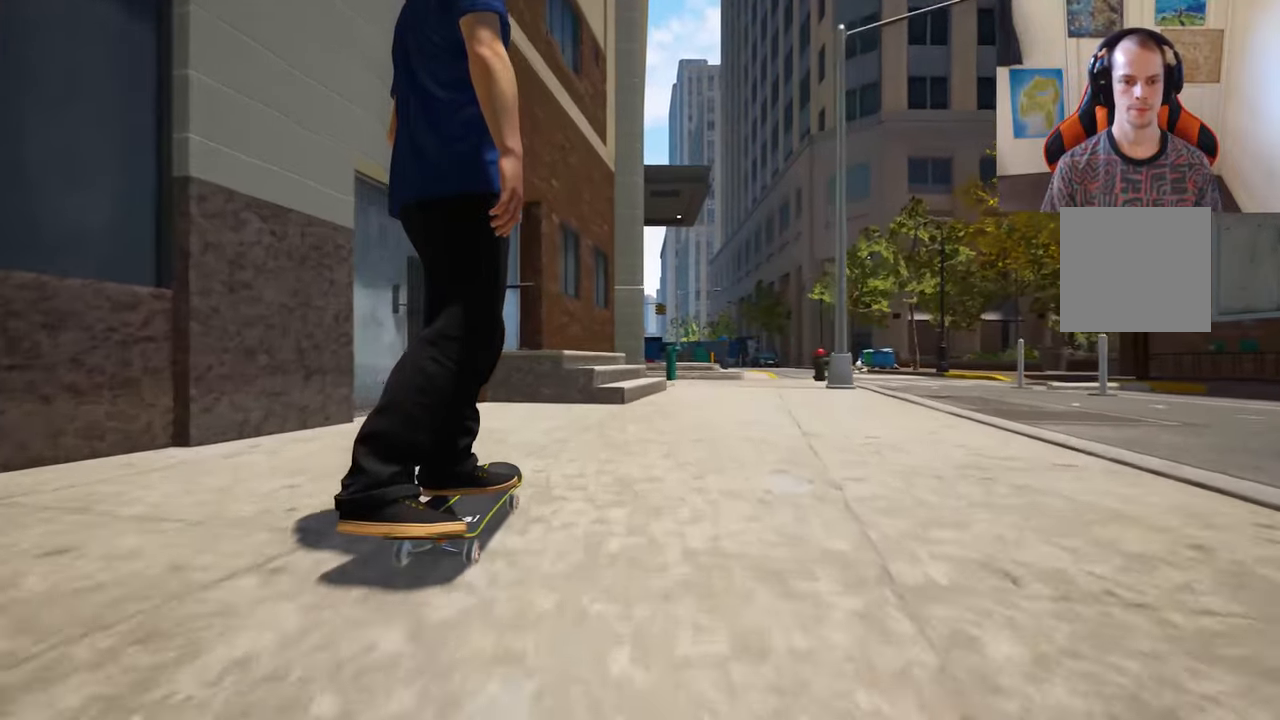
{"buttons": [], "left_stick": "center", "right_stick": "down", "events": [[417, "L2", "down"], [500, "L2", "up"]]}
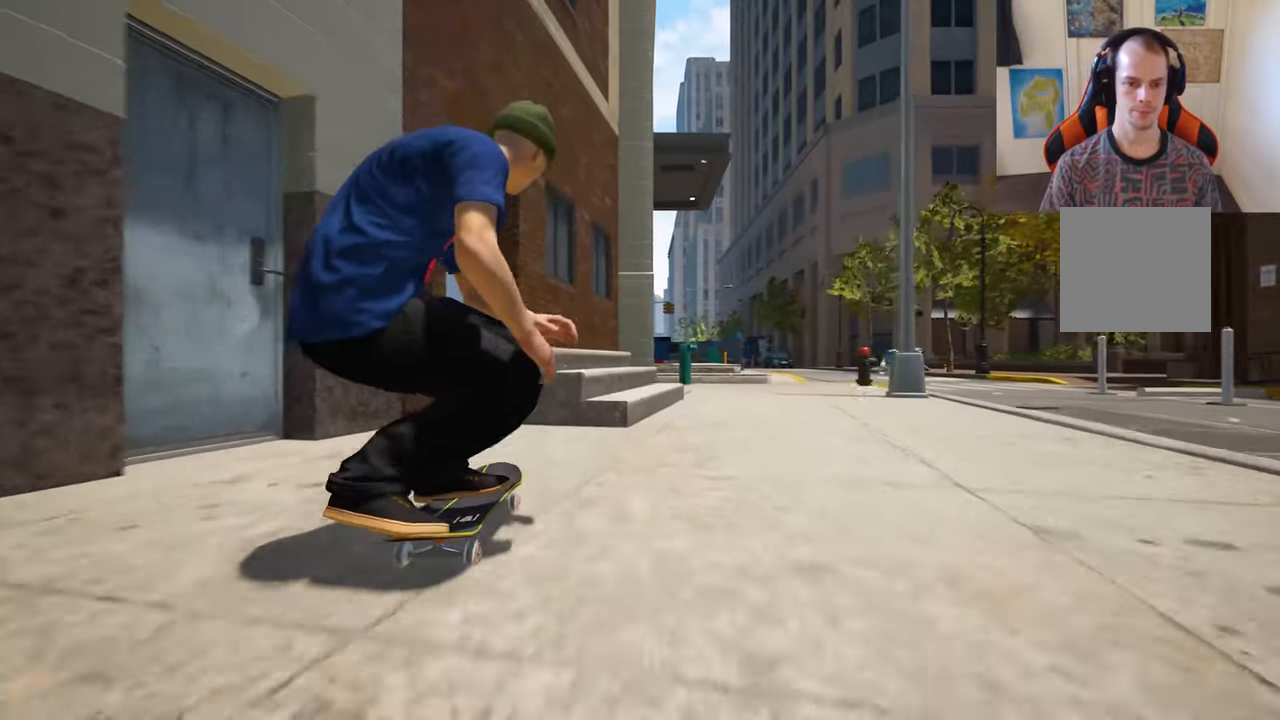
{"buttons": [], "left_stick": "center", "right_stick": "center", "events": [[100, "right_stick", "down-right"], [200, "left_stick", "up"], [233, "right_stick", "center"], [333, "left_stick", "center"]]}
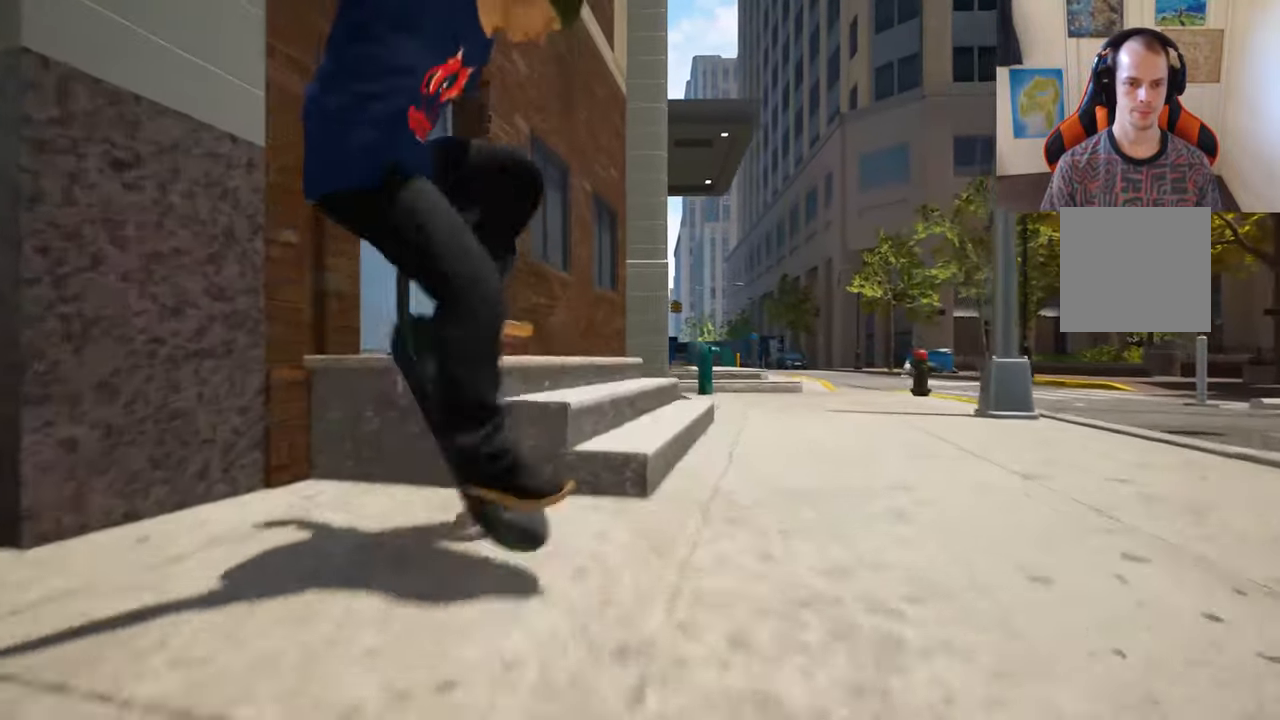
{"buttons": [], "left_stick": "center", "right_stick": "down", "events": [[50, "right_stick", "down"]]}
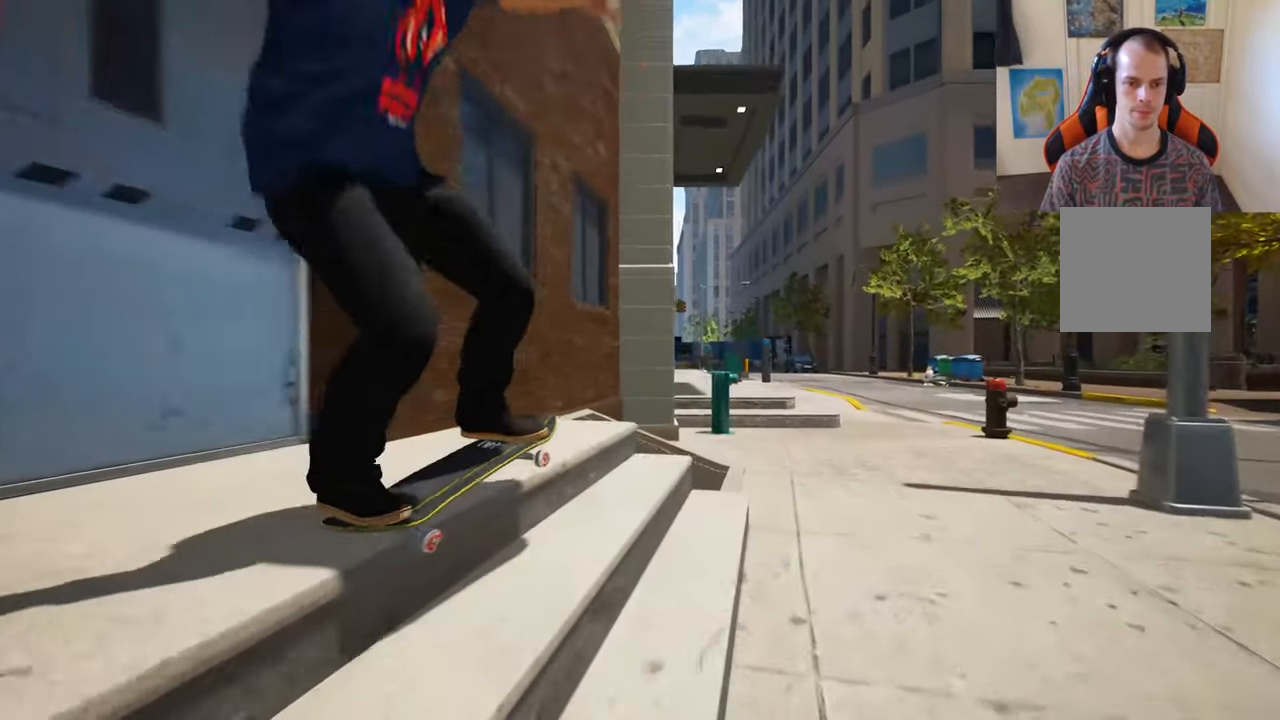
{"buttons": [], "left_stick": "center", "right_stick": "down", "events": []}
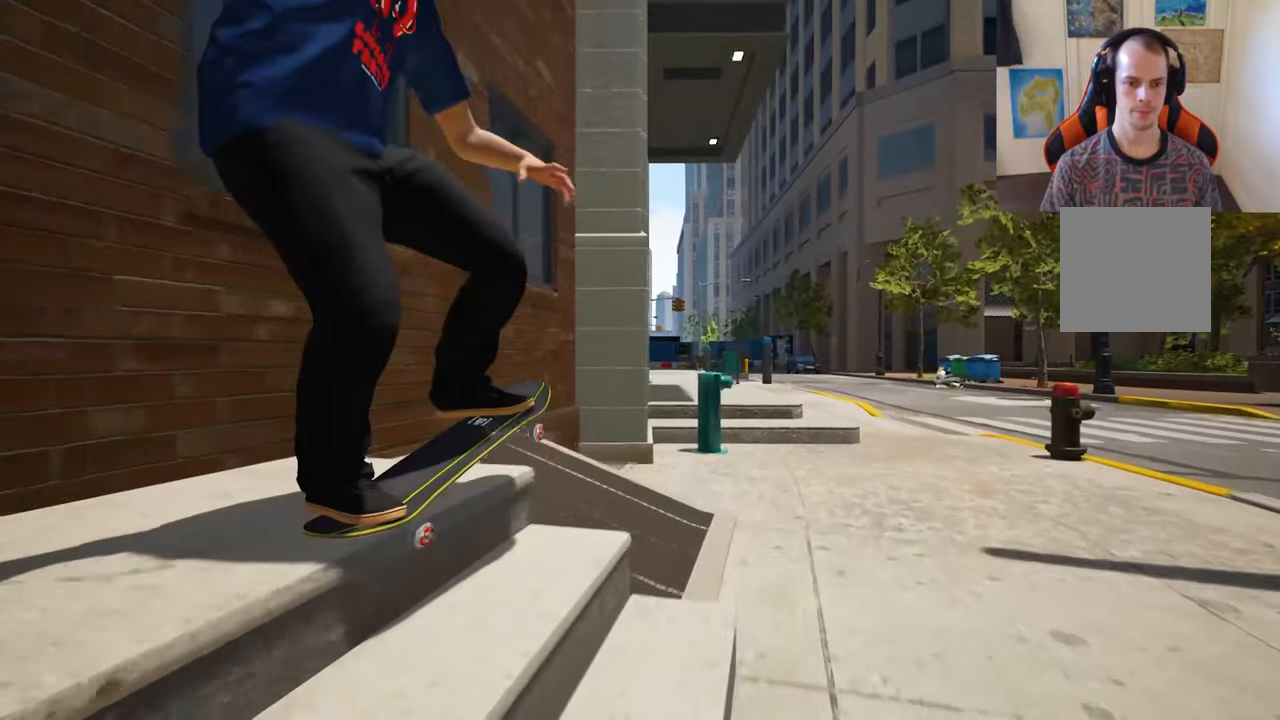
{"buttons": ["L2"], "left_stick": "center", "right_stick": "center", "events": [[200, "right_stick", "center"], [267, "L2", "down"], [350, "L2", "up"], [417, "L2", "down"]]}
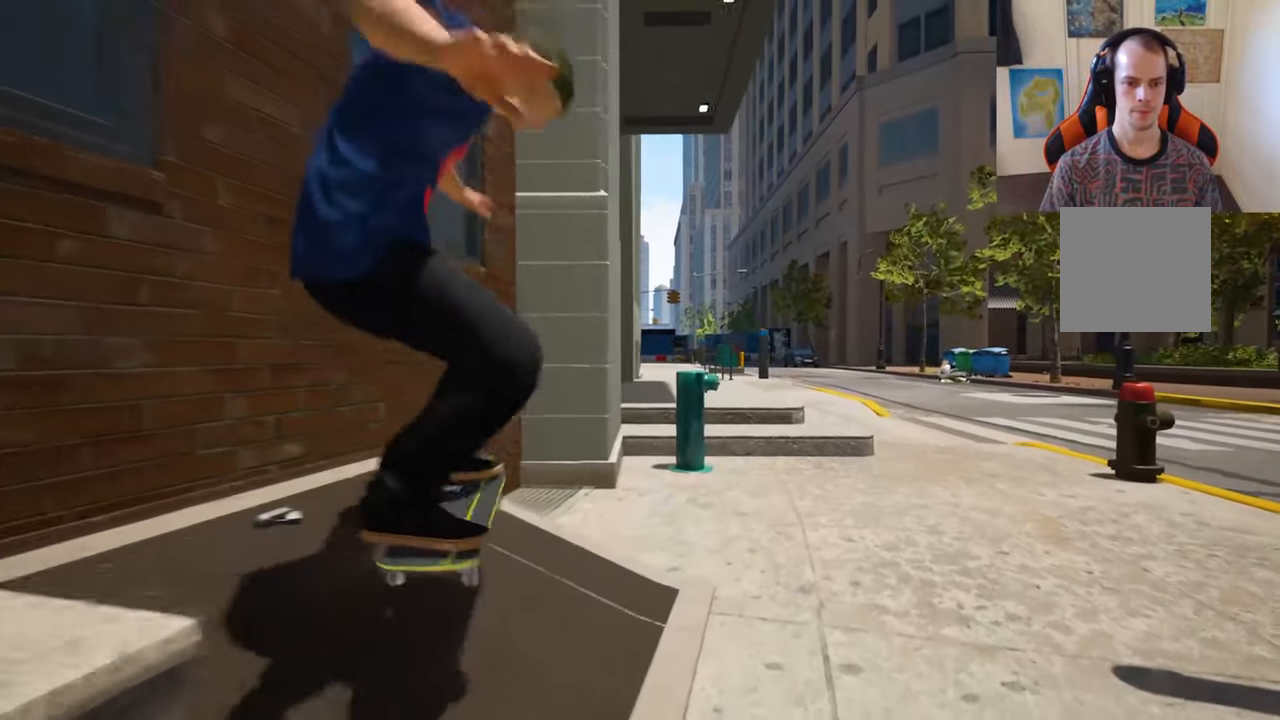
{"buttons": ["R2"], "left_stick": "center", "right_stick": "center", "events": [[33, "L2", "up"], [100, "R2", "down"]]}
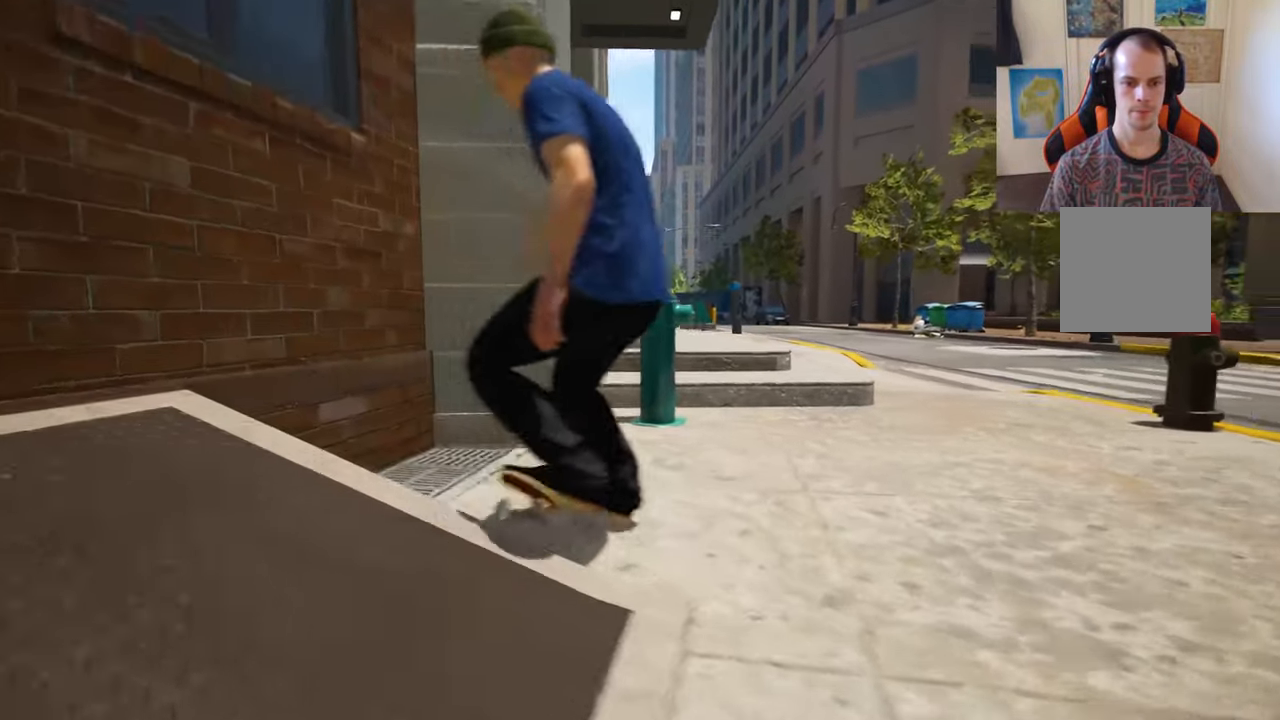
{"buttons": ["R2"], "left_stick": "center", "right_stick": "center", "events": [[83, "R2", "up"], [167, "R2", "down"], [250, "R2", "up"], [367, "R2", "down"]]}
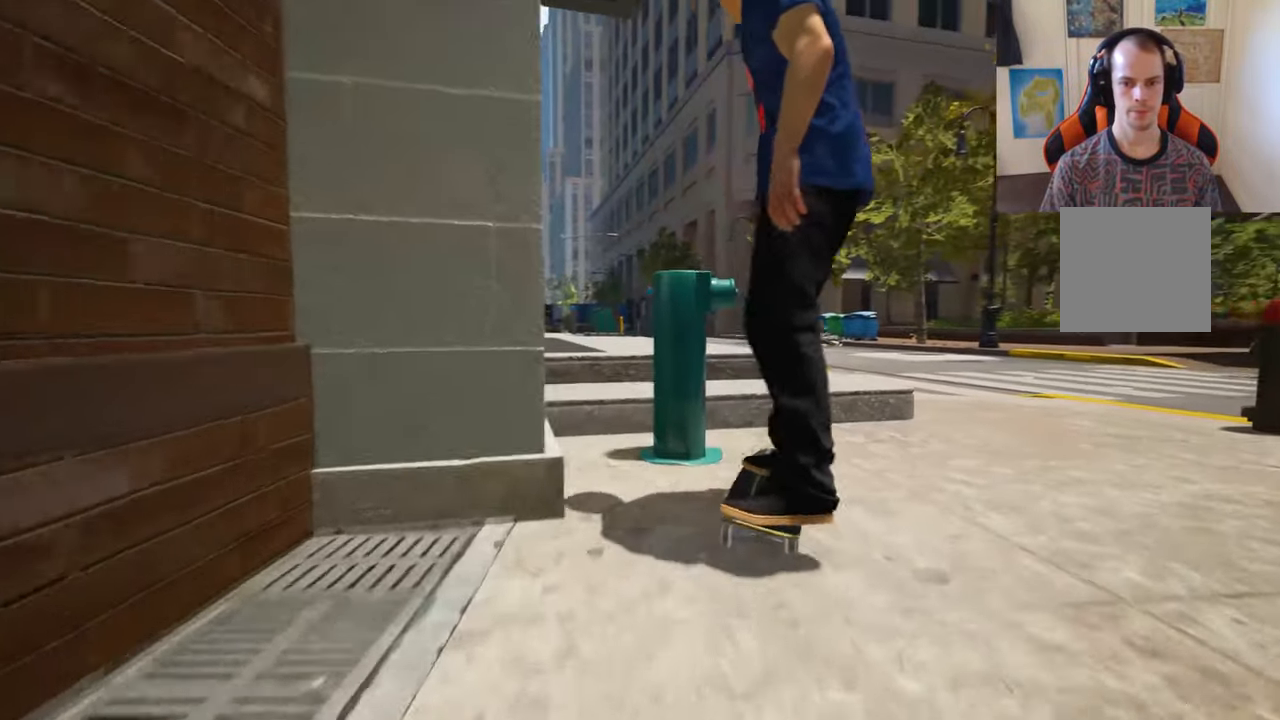
{"buttons": ["L2"], "left_stick": "center", "right_stick": "center", "events": [[333, "R2", "up"], [483, "L2", "down"]]}
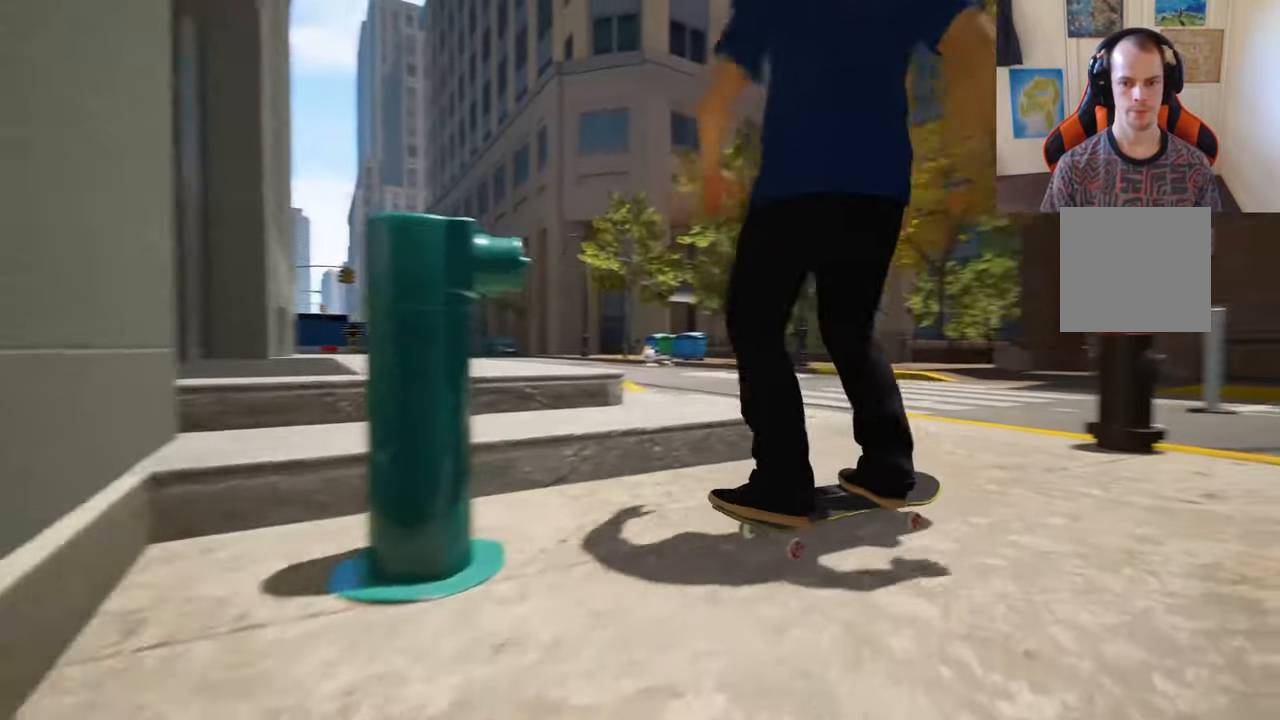
{"buttons": [], "left_stick": "down", "right_stick": "center", "events": [[100, "L2", "up"], [484, "left_stick", "down"]]}
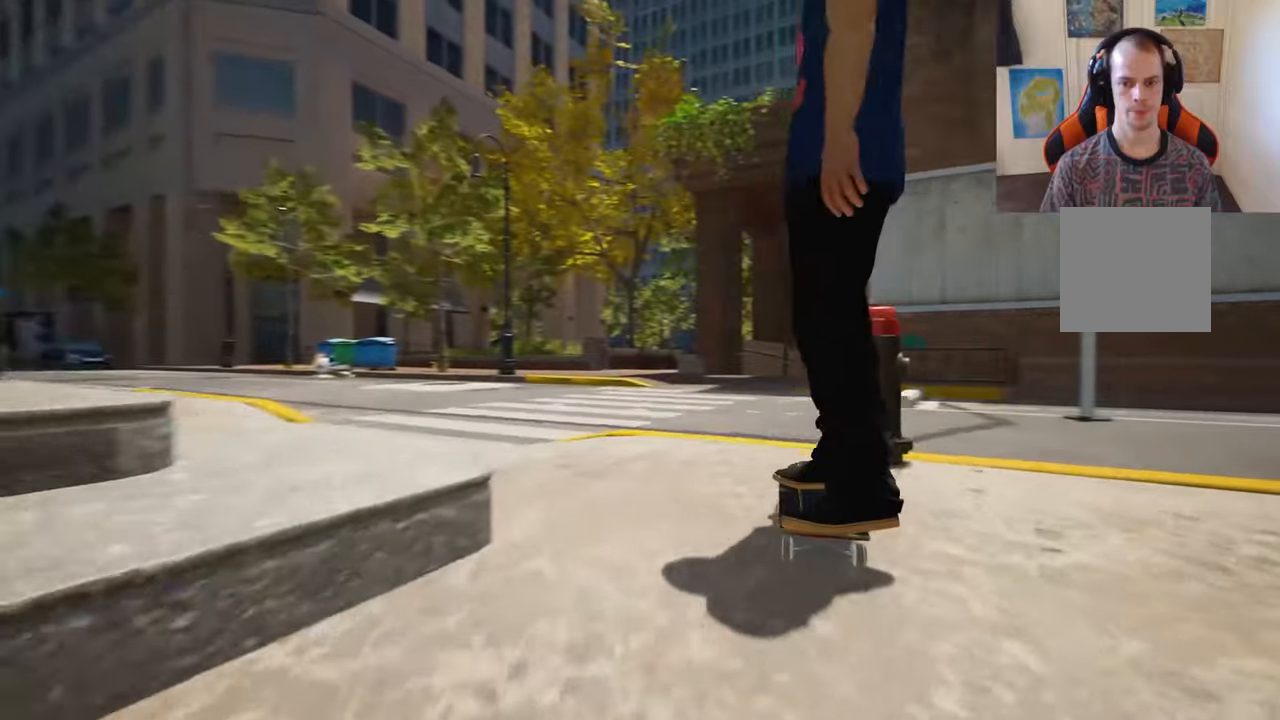
{"buttons": [], "left_stick": "center", "right_stick": "center", "events": [[167, "left_stick", "up"], [284, "right_stick", "down-right"], [300, "left_stick", "center"], [434, "right_stick", "center"]]}
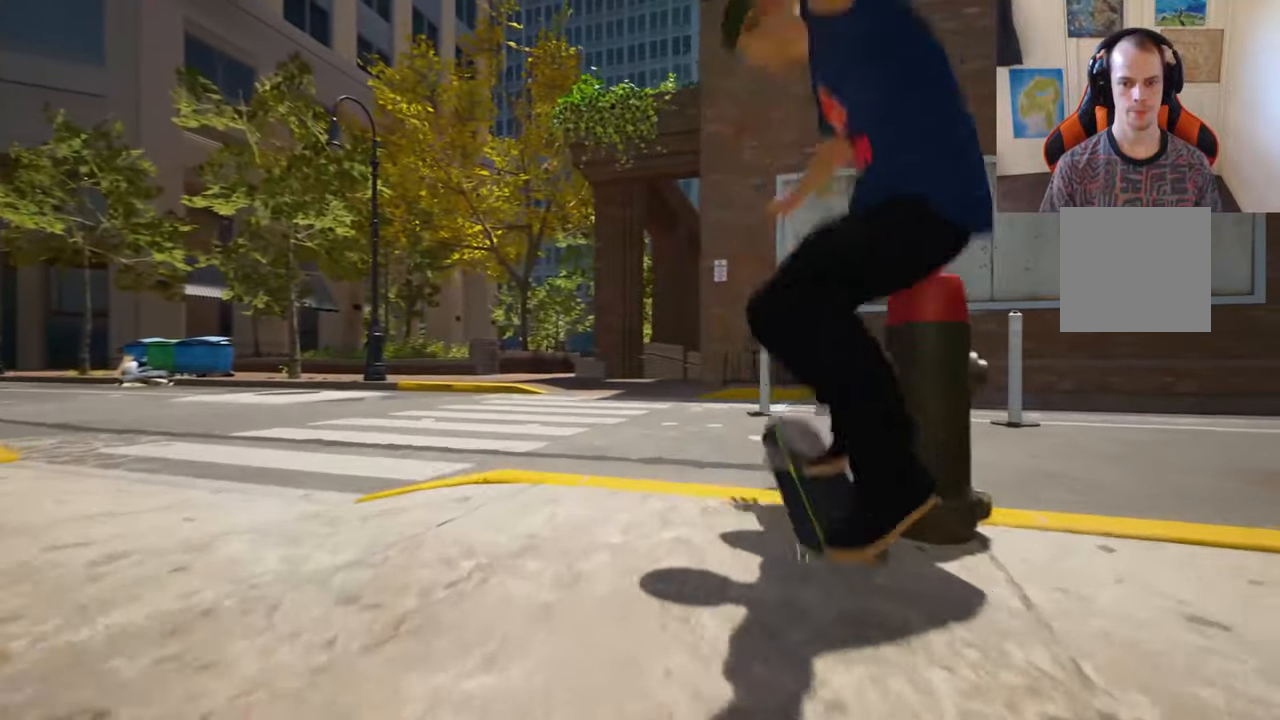
{"buttons": [], "left_stick": "center", "right_stick": "down", "events": [[434, "right_stick", "down"]]}
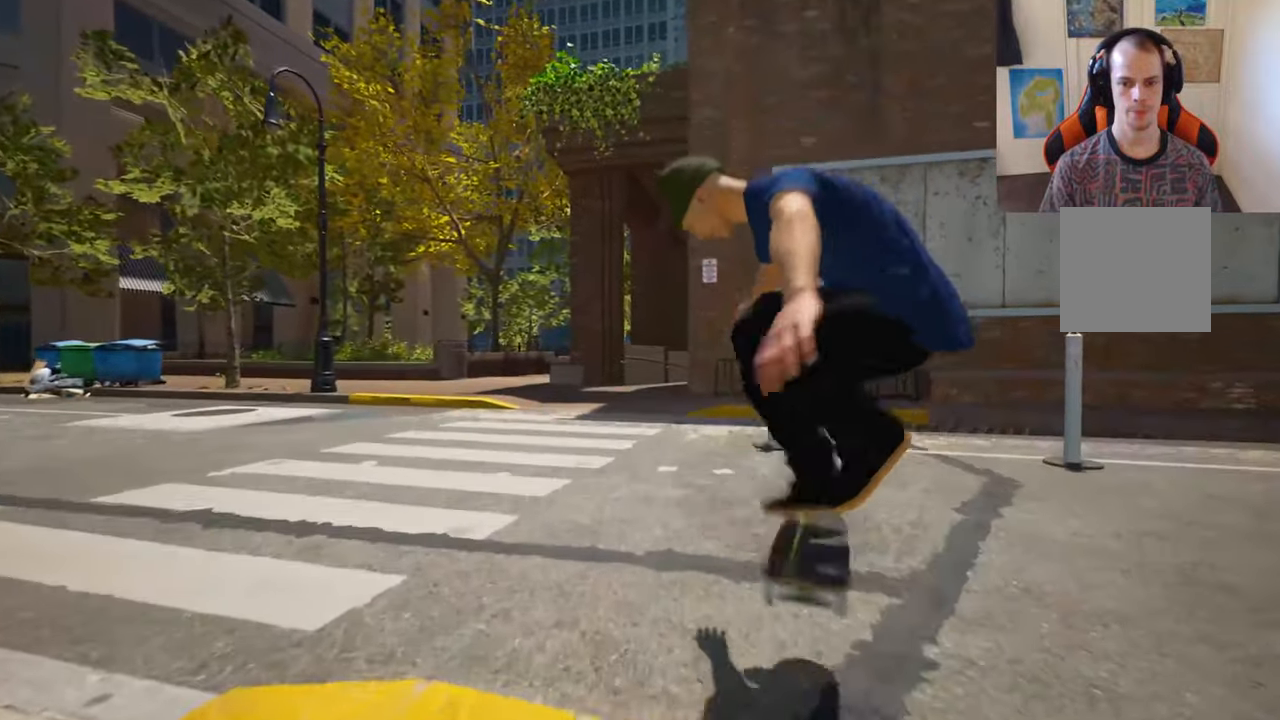
{"buttons": ["L2"], "left_stick": "center", "right_stick": "center", "events": [[50, "right_stick", "center"], [317, "L2", "down"]]}
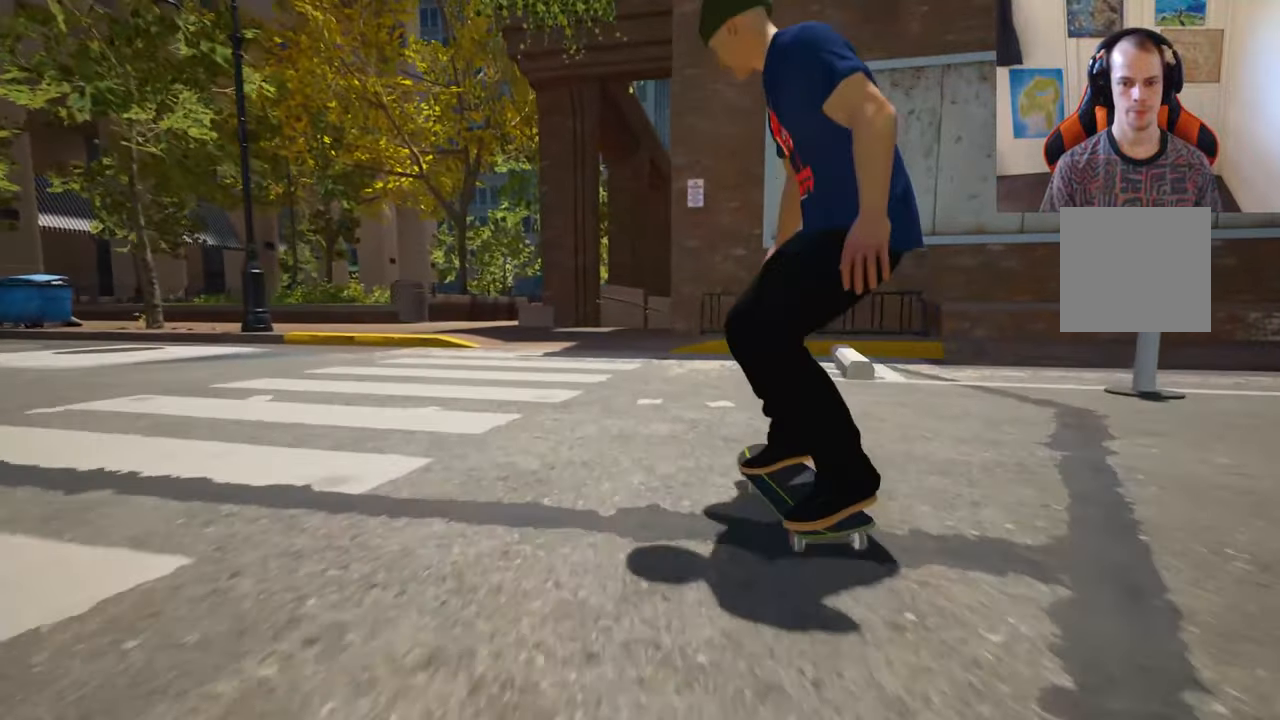
{"buttons": [], "left_stick": "center", "right_stick": "center", "events": [[50, "L2", "up"]]}
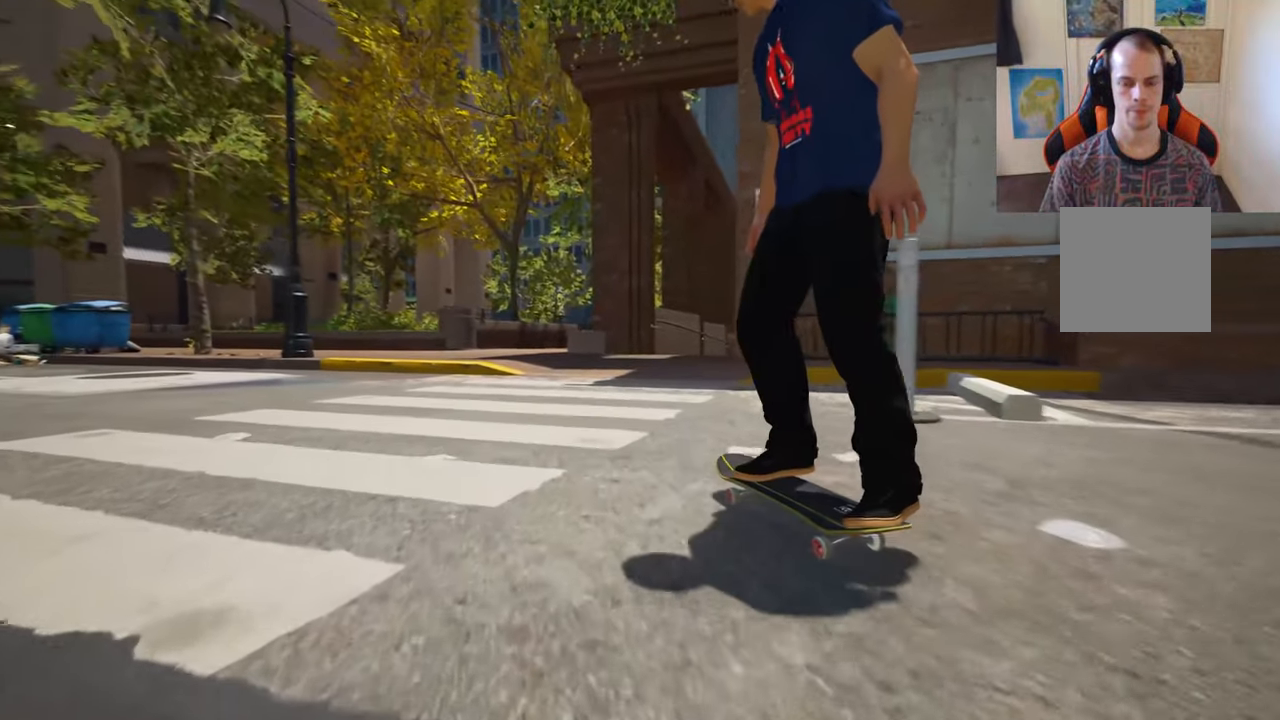
{"buttons": [], "left_stick": "center", "right_stick": "center", "events": [[217, "SELECT", "down"], [350, "SELECT", "up"]]}
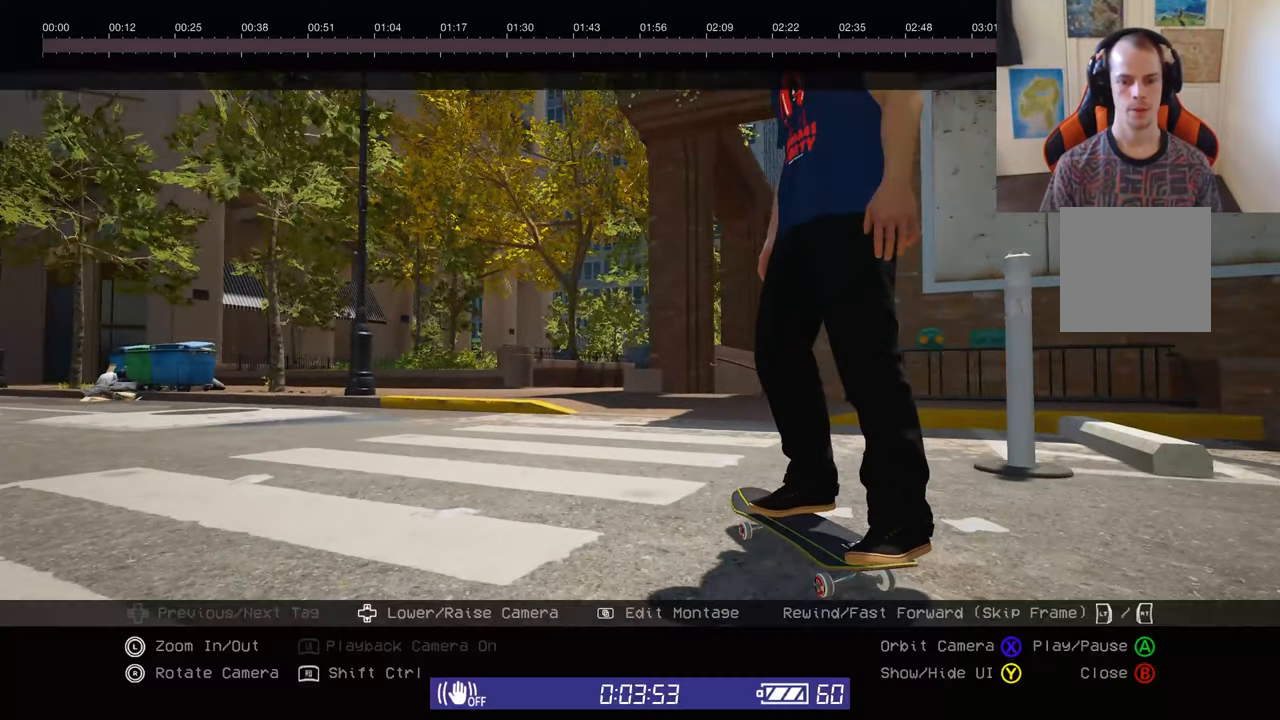
{"buttons": [], "left_stick": "center", "right_stick": "center", "events": []}
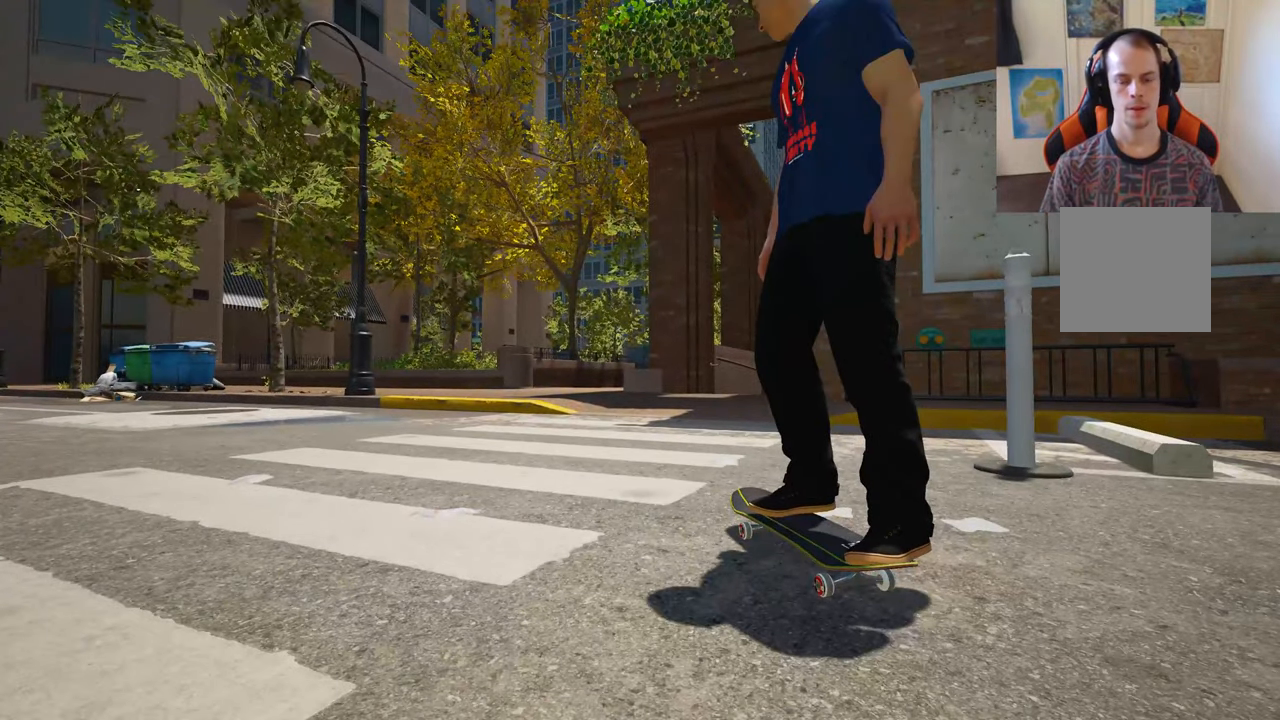
{"buttons": ["L2"], "left_stick": "center", "right_stick": "center", "events": [[234, "L2", "down"]]}
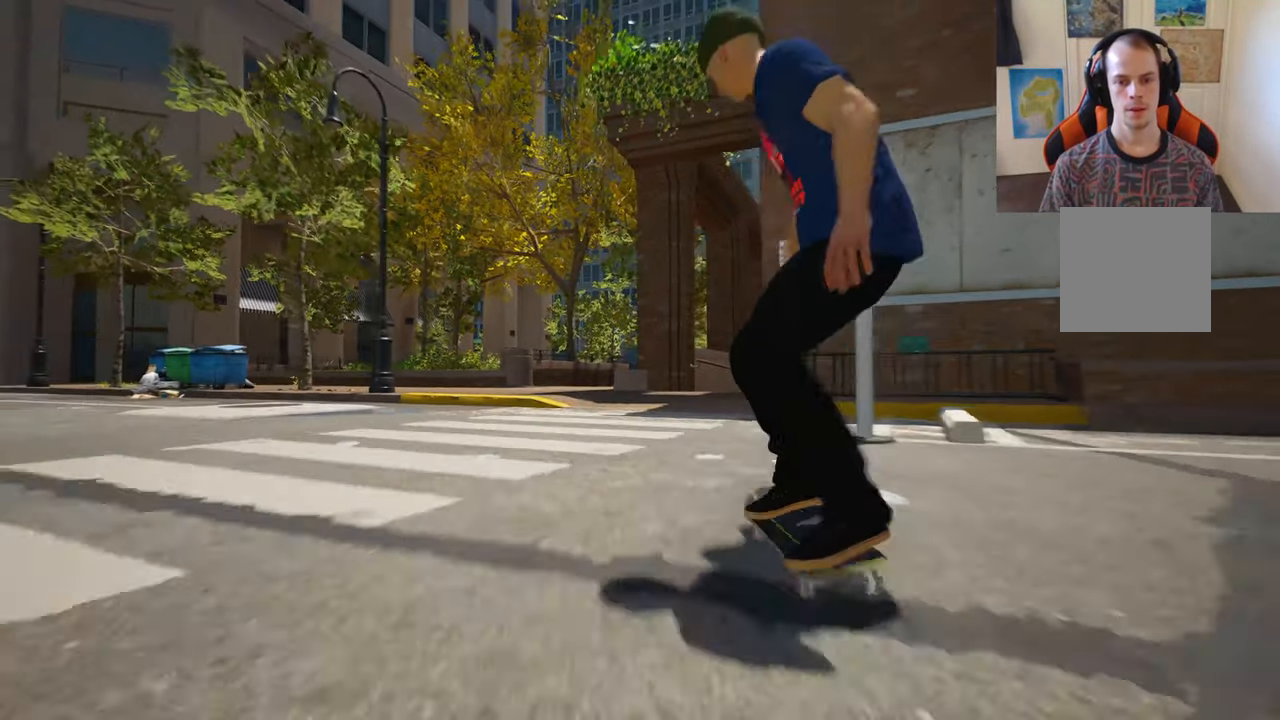
{"buttons": ["L2"], "left_stick": "center", "right_stick": "left", "events": [[200, "right_stick", "left"]]}
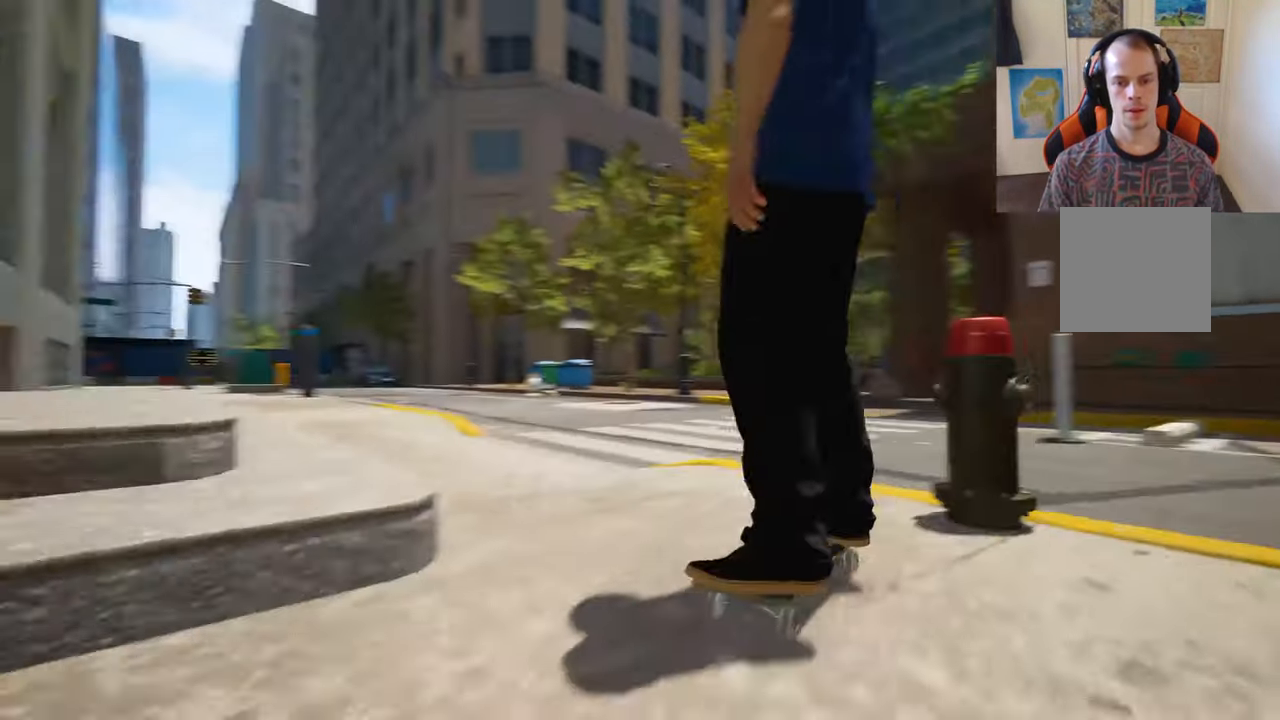
{"buttons": ["L2"], "left_stick": "center", "right_stick": "left", "events": []}
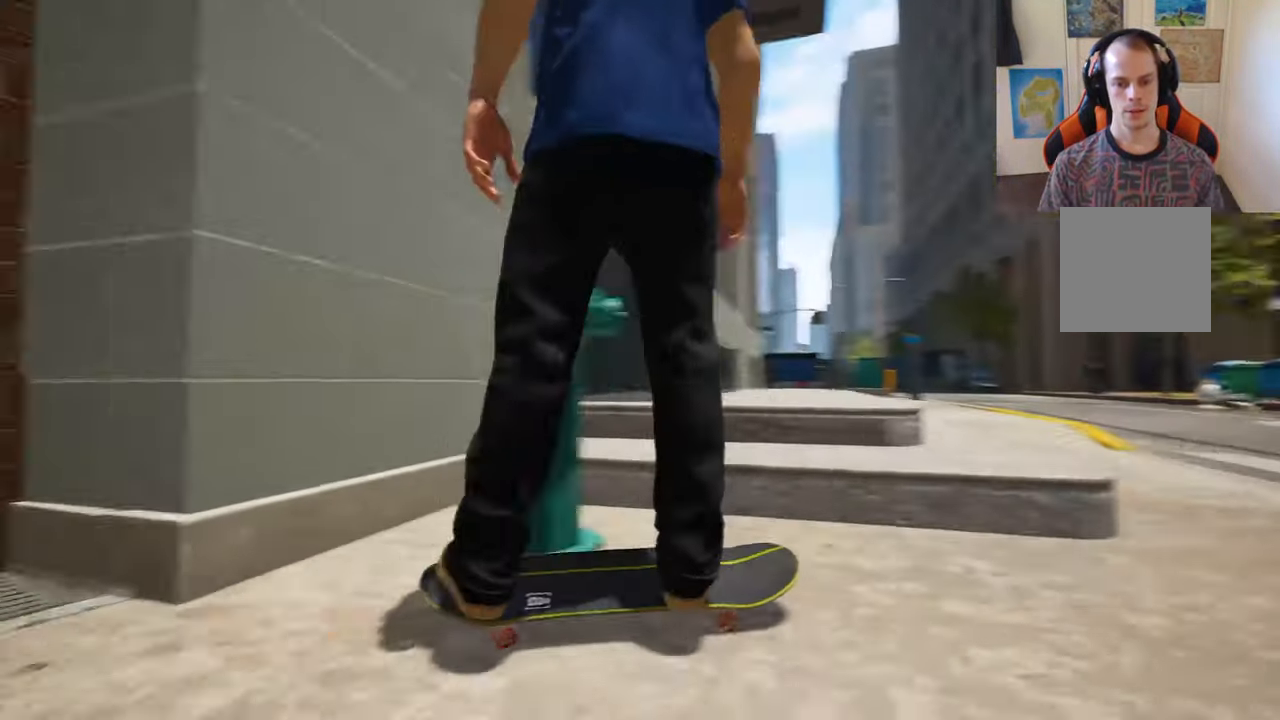
{"buttons": ["L2"], "left_stick": "center", "right_stick": "center", "events": [[466, "right_stick", "center"]]}